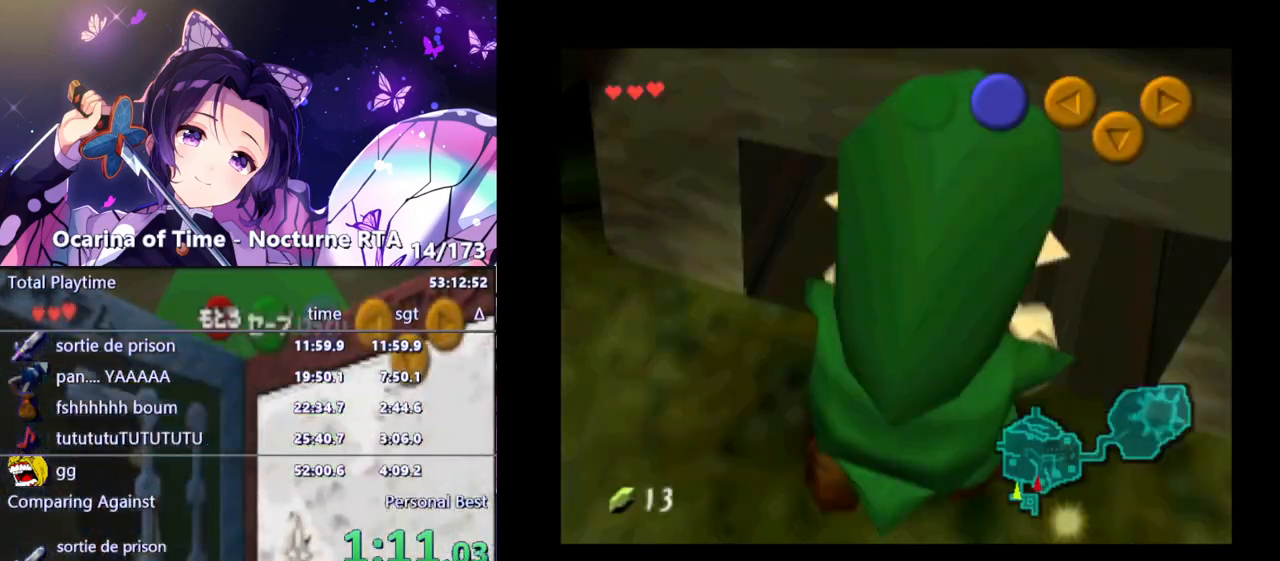
Gameplay with a controller (Nintendo layout); each line is a JSON object with the inputs held at the frame after it. "events" lists button and stick changes between this image and that frame as [ms after this image, input, new state], when the widget could be followed in between. Not read: L3 R3.
{"buttons": [], "left_stick": "center", "right_stick": "center", "events": []}
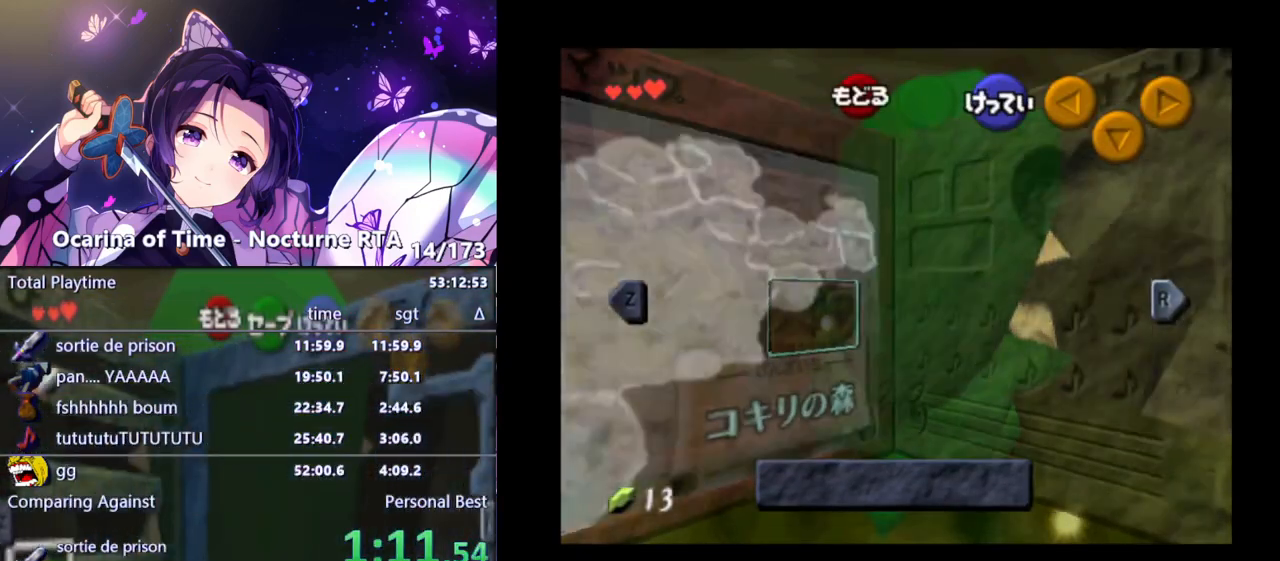
{"buttons": ["L1"], "left_stick": "center", "right_stick": "center", "events": [[367, "L1", "down"]]}
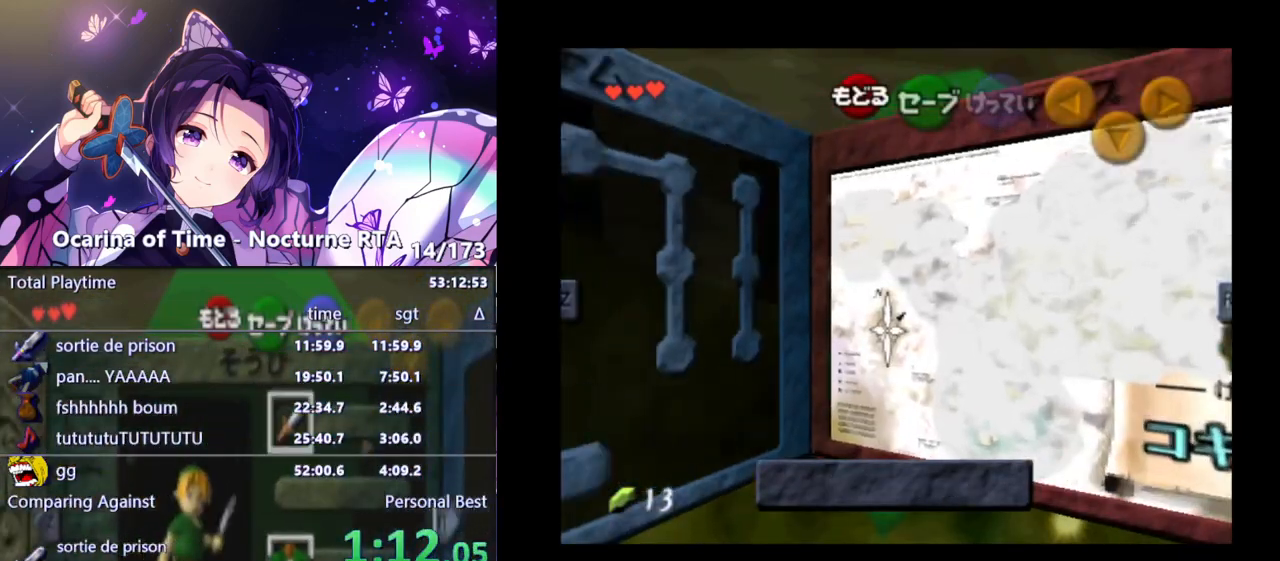
{"buttons": ["L1"], "left_stick": "center", "right_stick": "center", "events": [[33, "L1", "up"], [383, "L1", "down"]]}
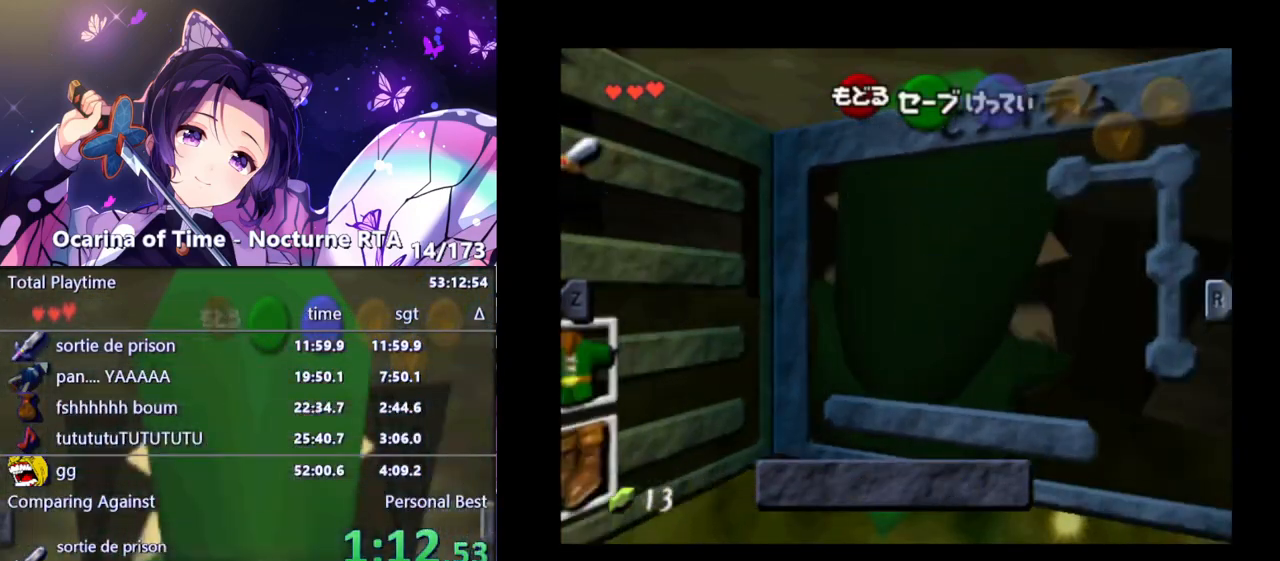
{"buttons": ["A"], "left_stick": "left", "right_stick": "center", "events": [[67, "L1", "up"], [417, "A", "down"], [417, "left_stick", "left"]]}
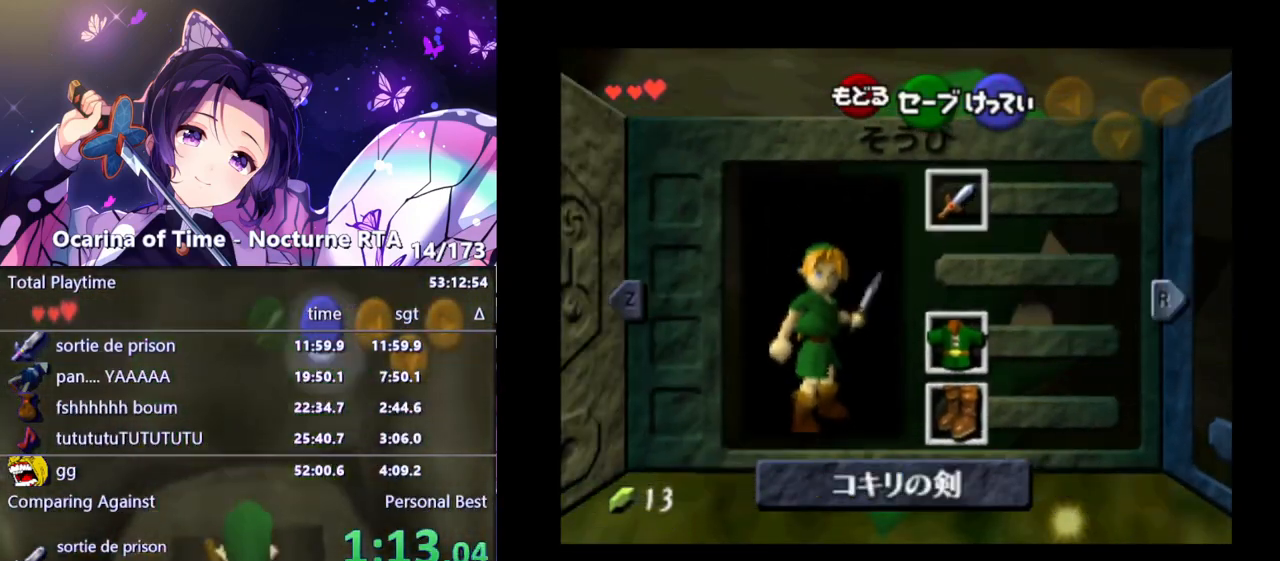
{"buttons": [], "left_stick": "center", "right_stick": "center", "events": [[17, "A", "up"], [50, "left_stick", "center"]]}
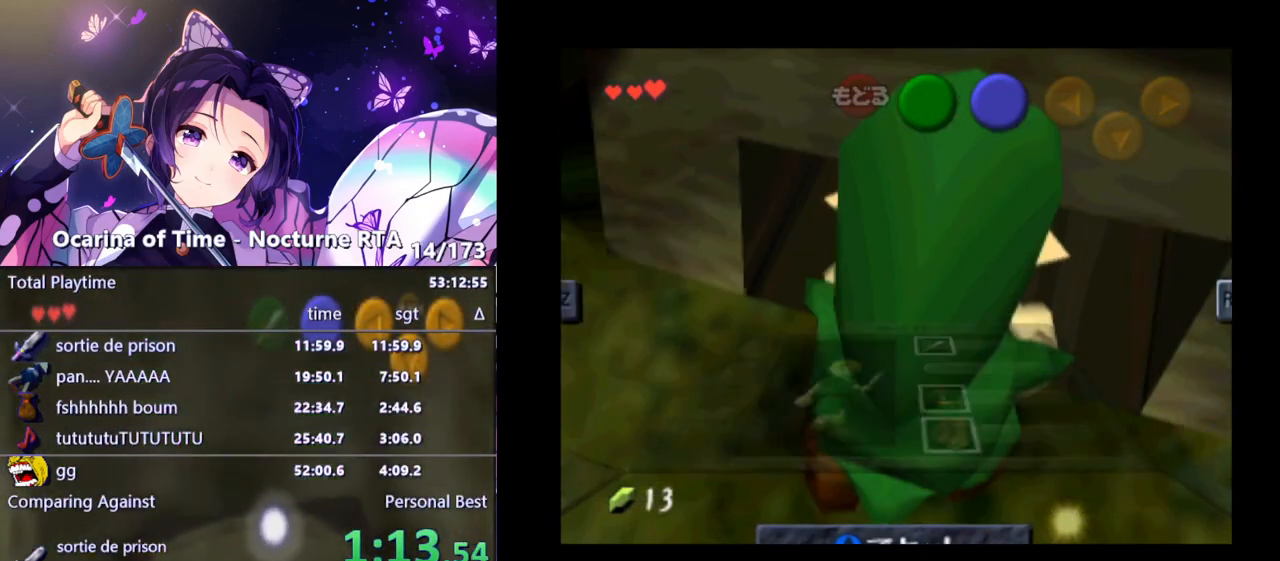
{"buttons": [], "left_stick": "up", "right_stick": "center", "events": [[250, "left_stick", "up"]]}
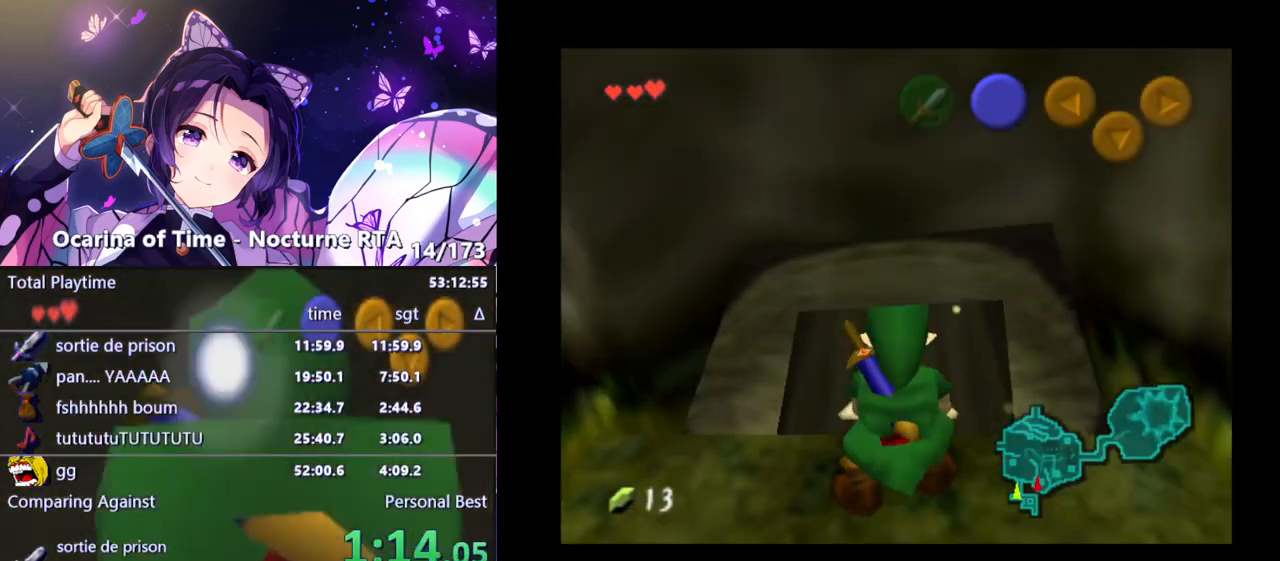
{"buttons": [], "left_stick": "up", "right_stick": "center", "events": []}
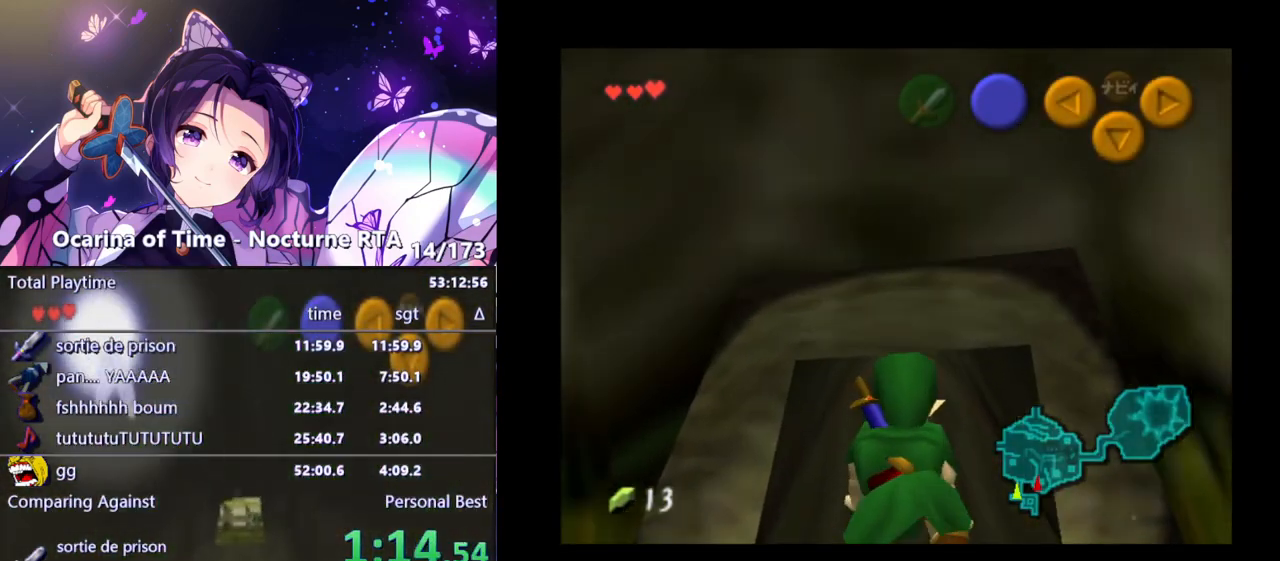
{"buttons": [], "left_stick": "up", "right_stick": "center", "events": []}
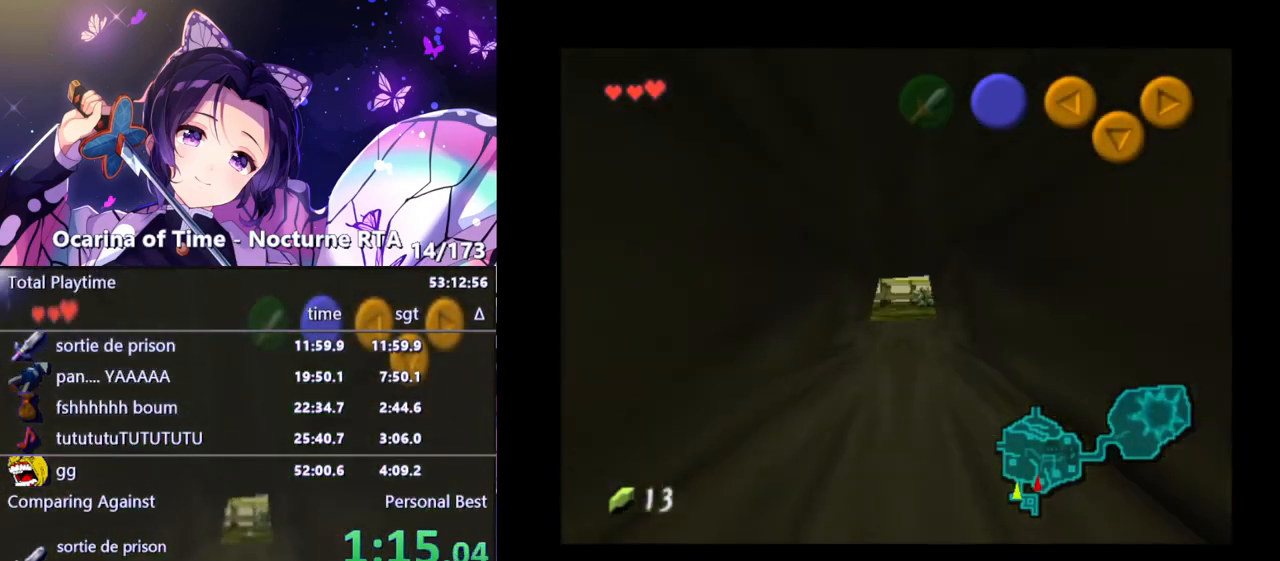
{"buttons": [], "left_stick": "up", "right_stick": "center", "events": []}
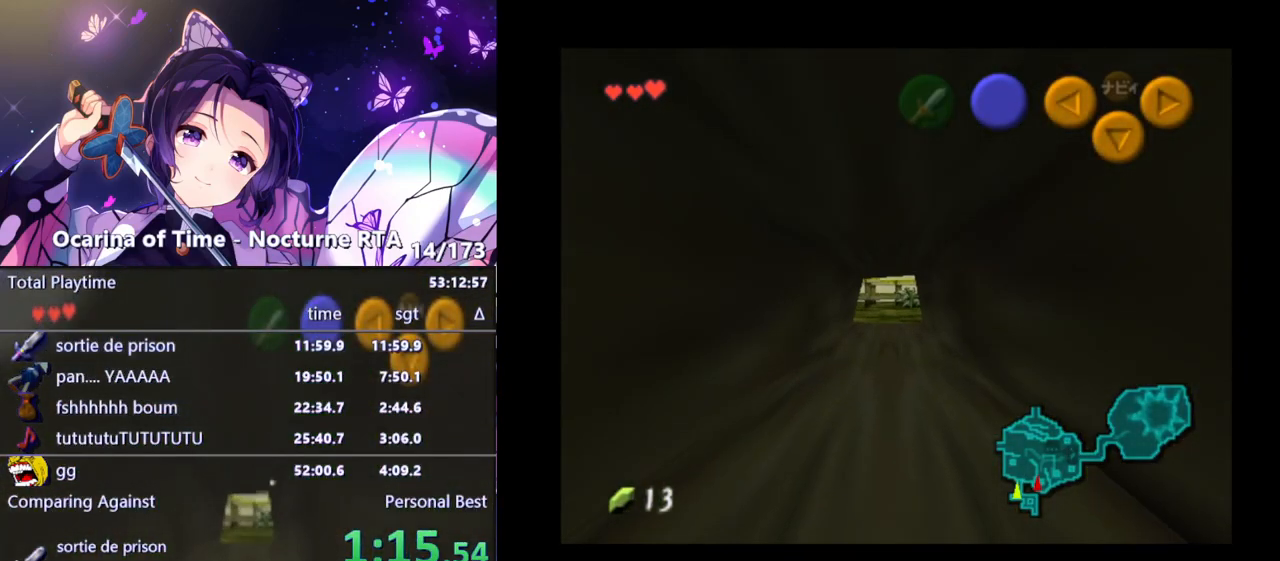
{"buttons": [], "left_stick": "up", "right_stick": "center", "events": []}
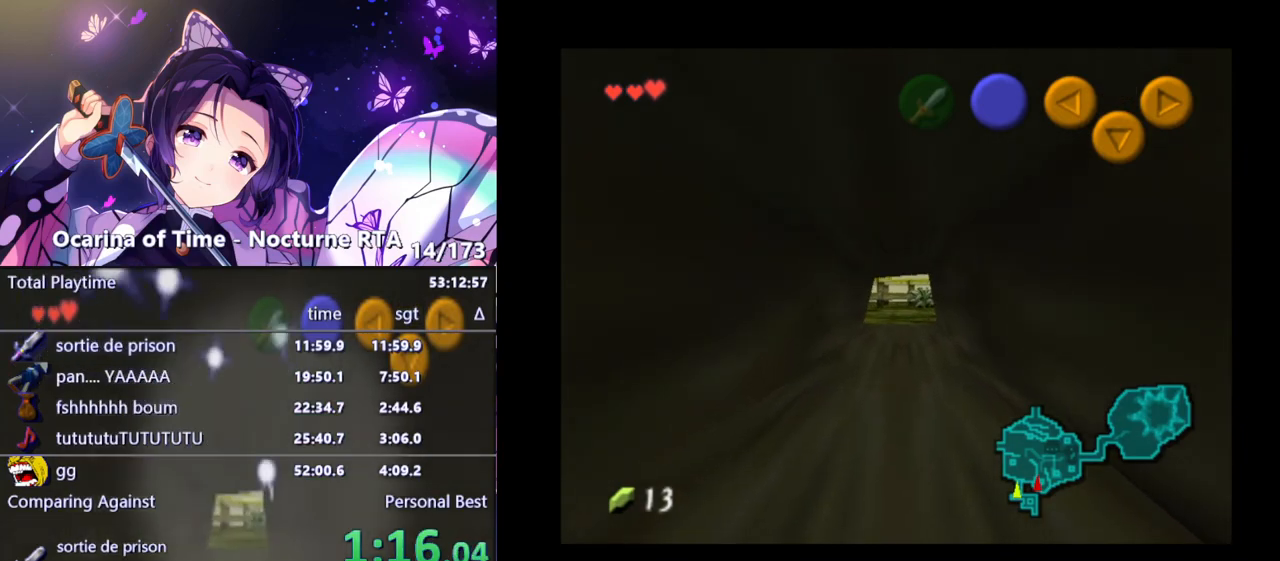
{"buttons": [], "left_stick": "up", "right_stick": "center", "events": []}
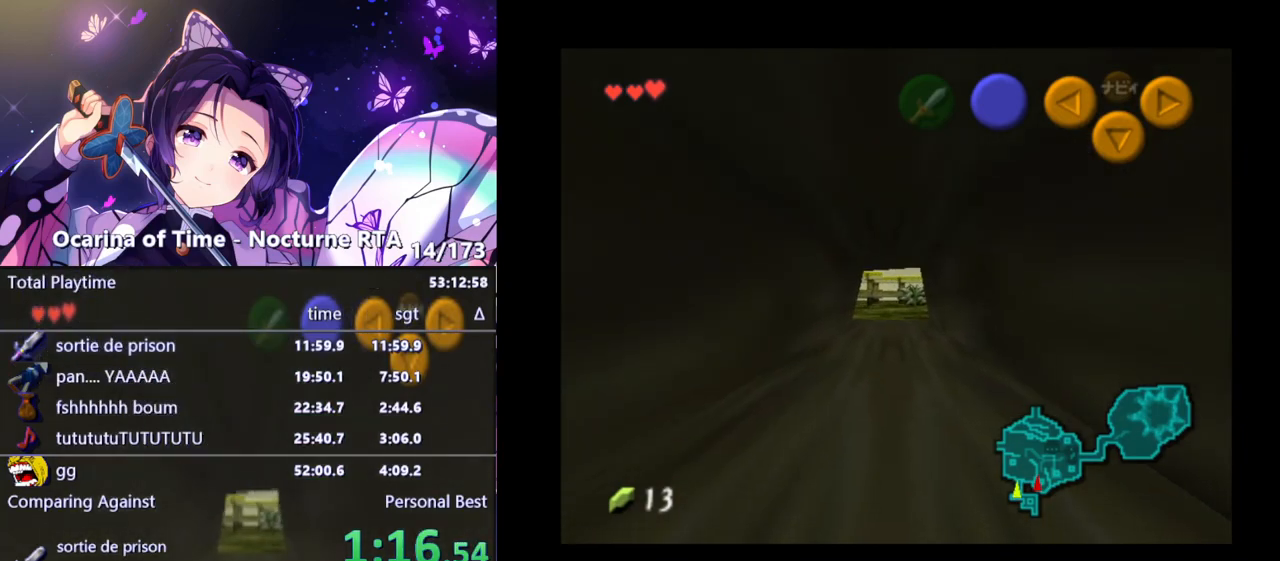
{"buttons": [], "left_stick": "up", "right_stick": "center", "events": []}
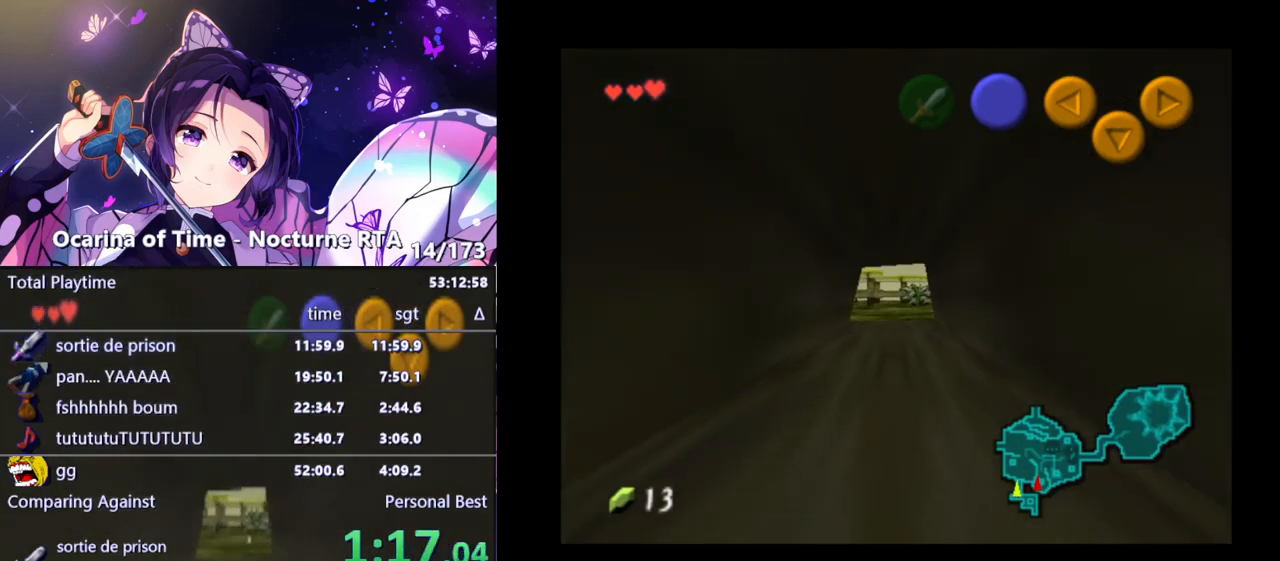
{"buttons": [], "left_stick": "up", "right_stick": "center", "events": []}
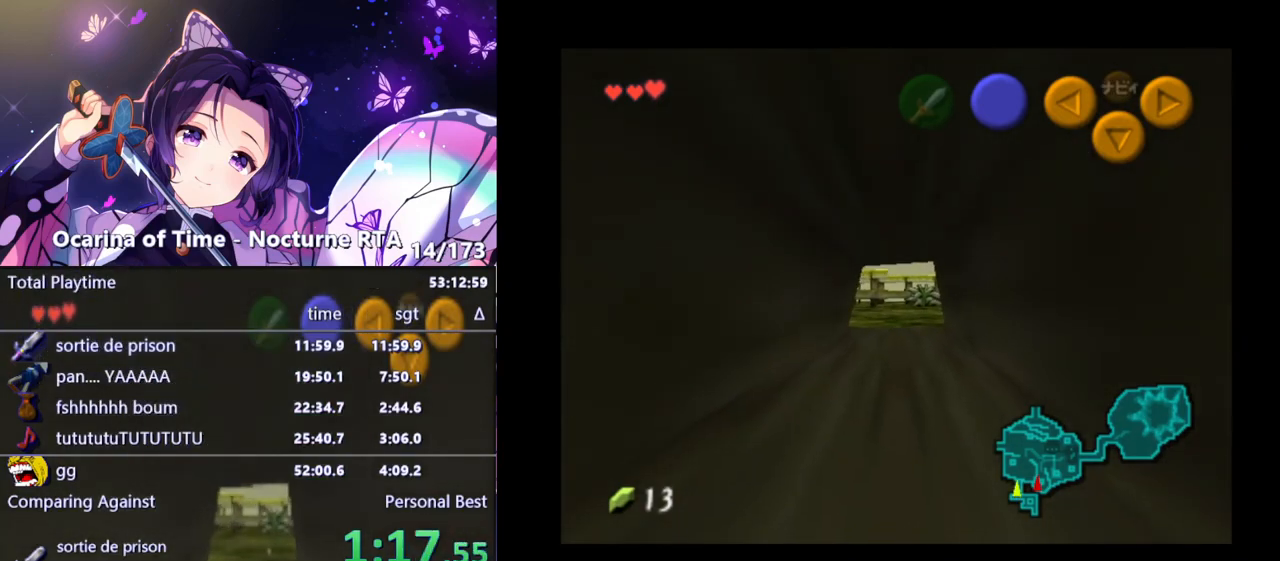
{"buttons": [], "left_stick": "up", "right_stick": "center", "events": []}
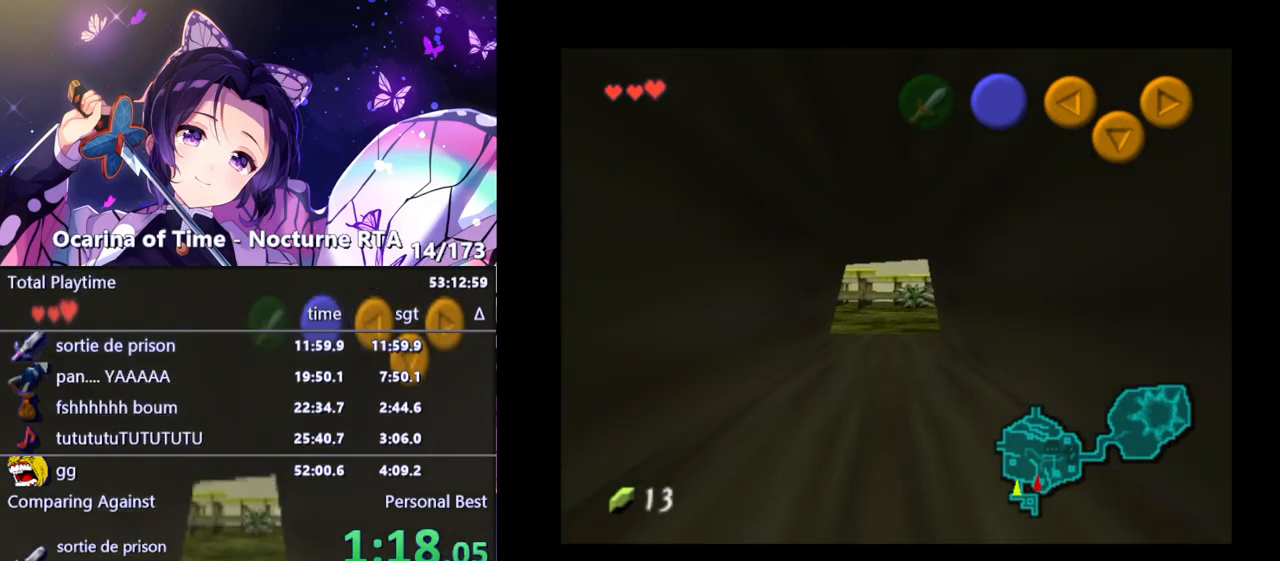
{"buttons": [], "left_stick": "up", "right_stick": "center", "events": []}
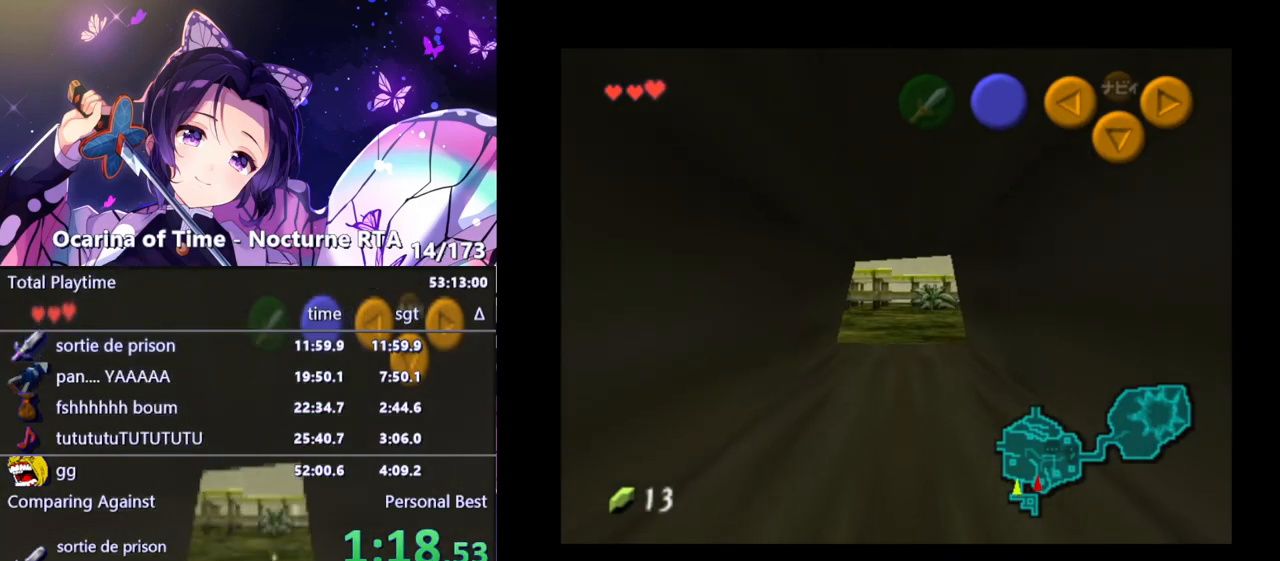
{"buttons": [], "left_stick": "up", "right_stick": "center", "events": []}
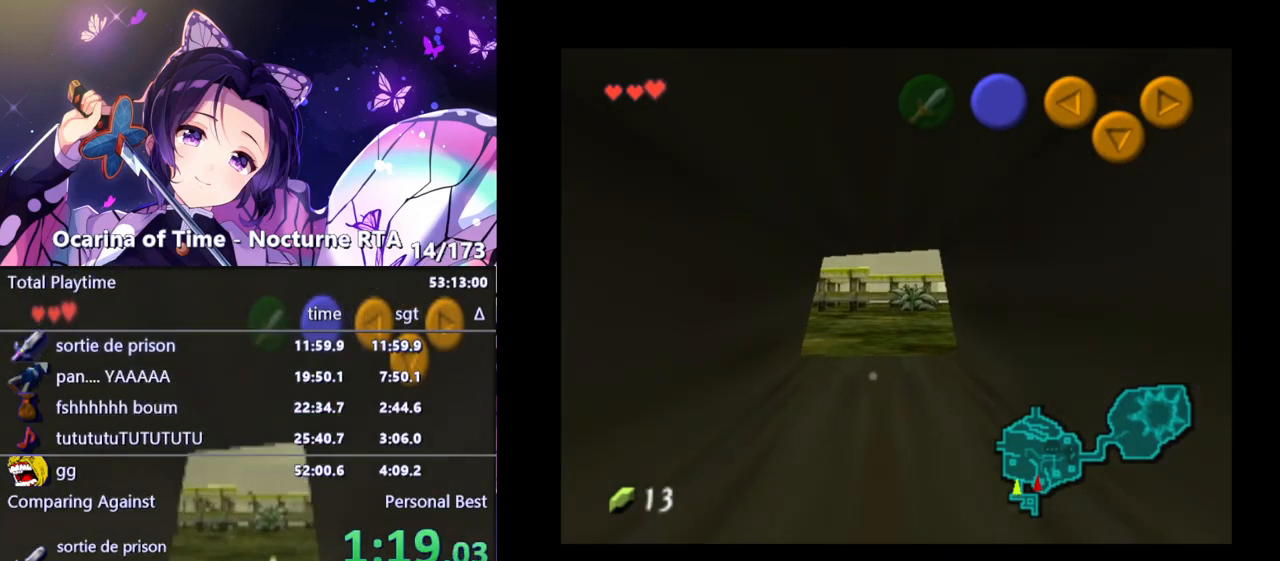
{"buttons": [], "left_stick": "up", "right_stick": "center", "events": []}
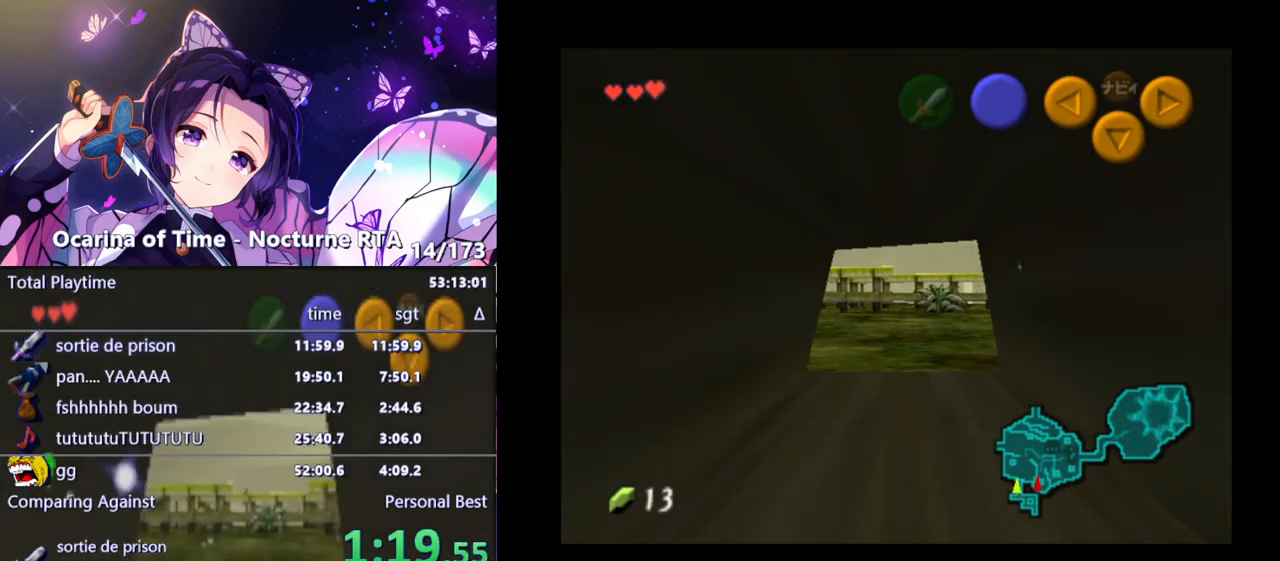
{"buttons": [], "left_stick": "up", "right_stick": "center", "events": []}
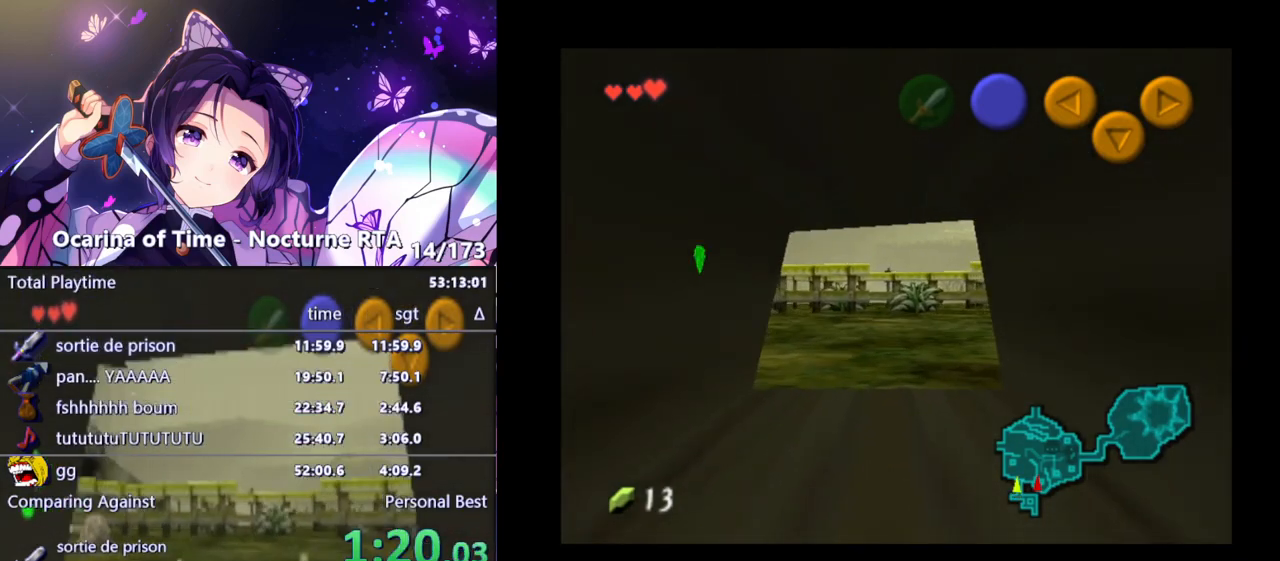
{"buttons": [], "left_stick": "up", "right_stick": "center", "events": []}
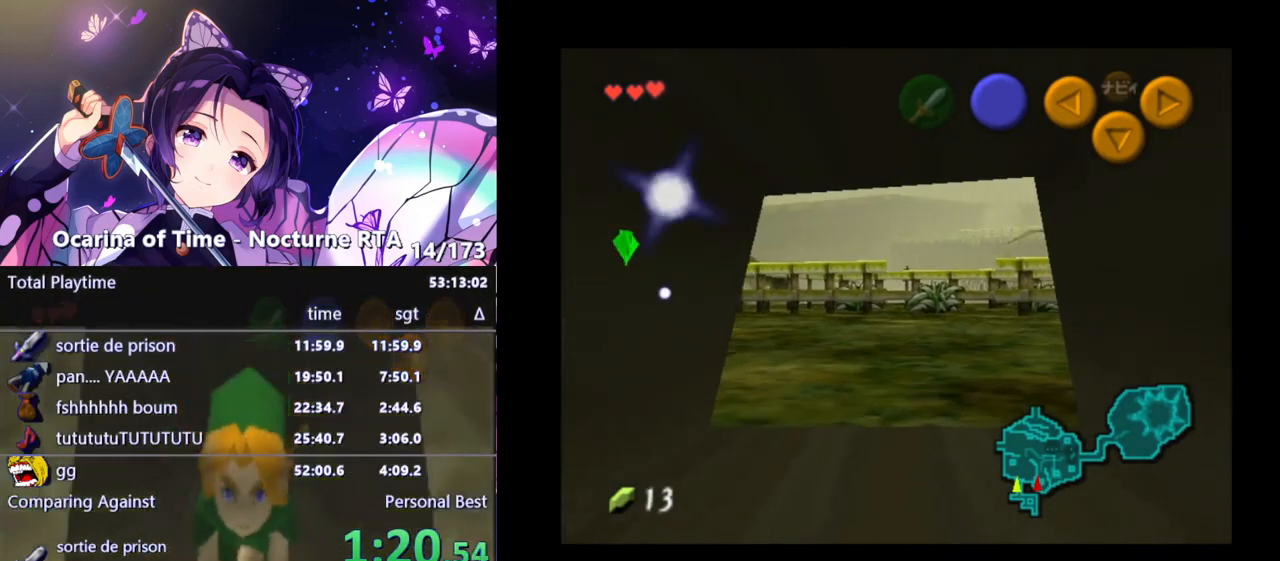
{"buttons": [], "left_stick": "up", "right_stick": "center", "events": []}
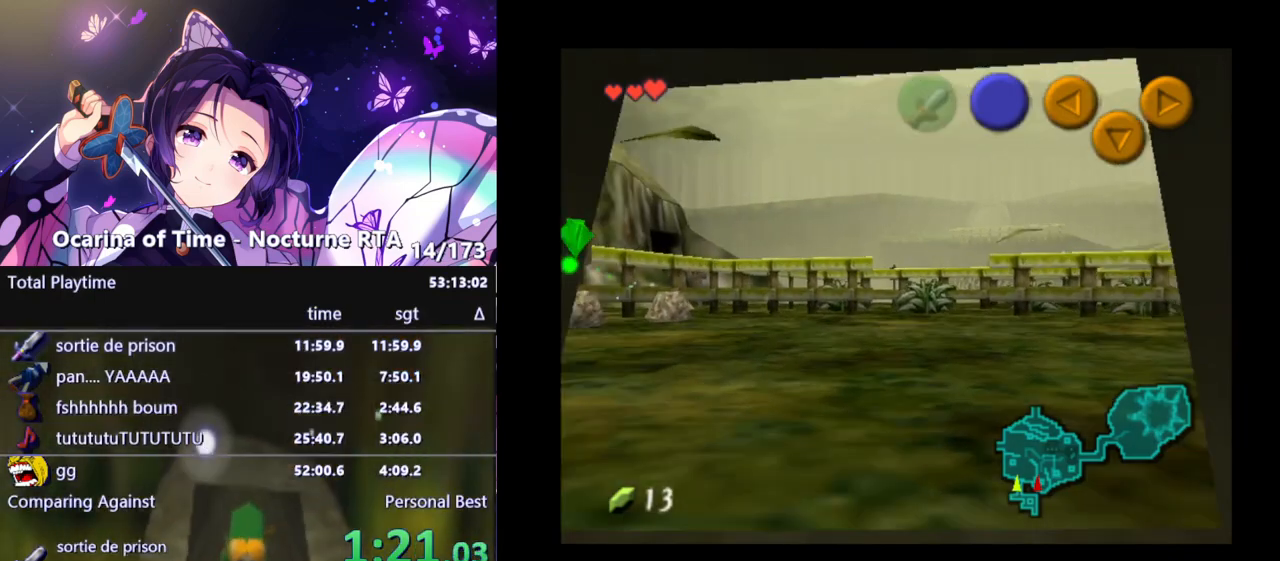
{"buttons": [], "left_stick": "up", "right_stick": "center", "events": []}
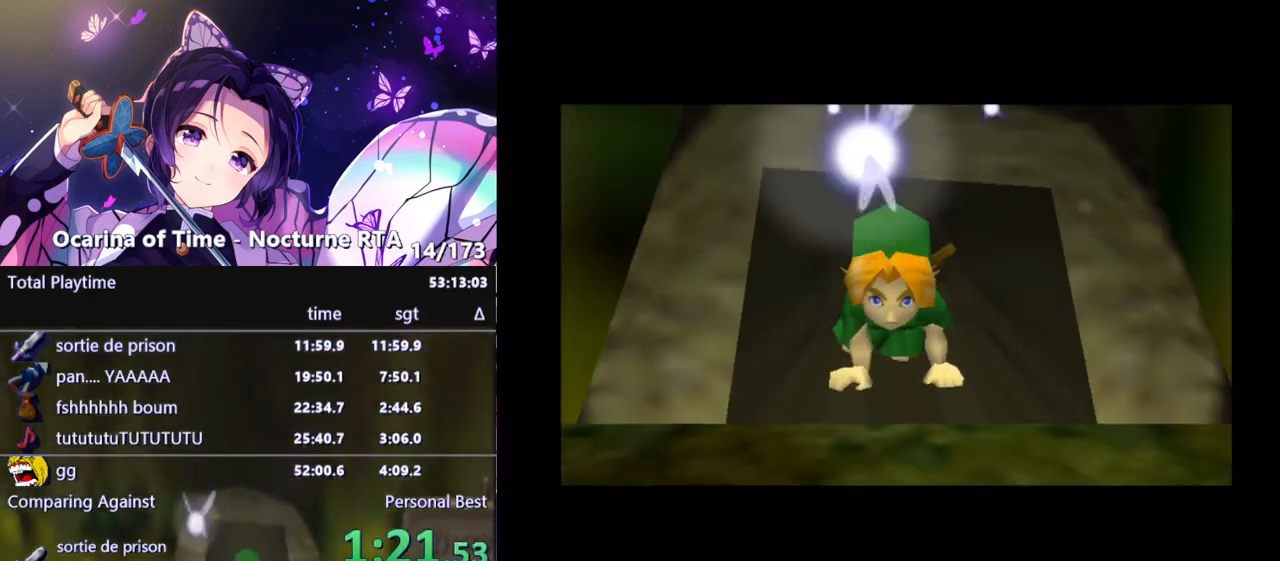
{"buttons": [], "left_stick": "center", "right_stick": "center", "events": [[33, "left_stick", "center"]]}
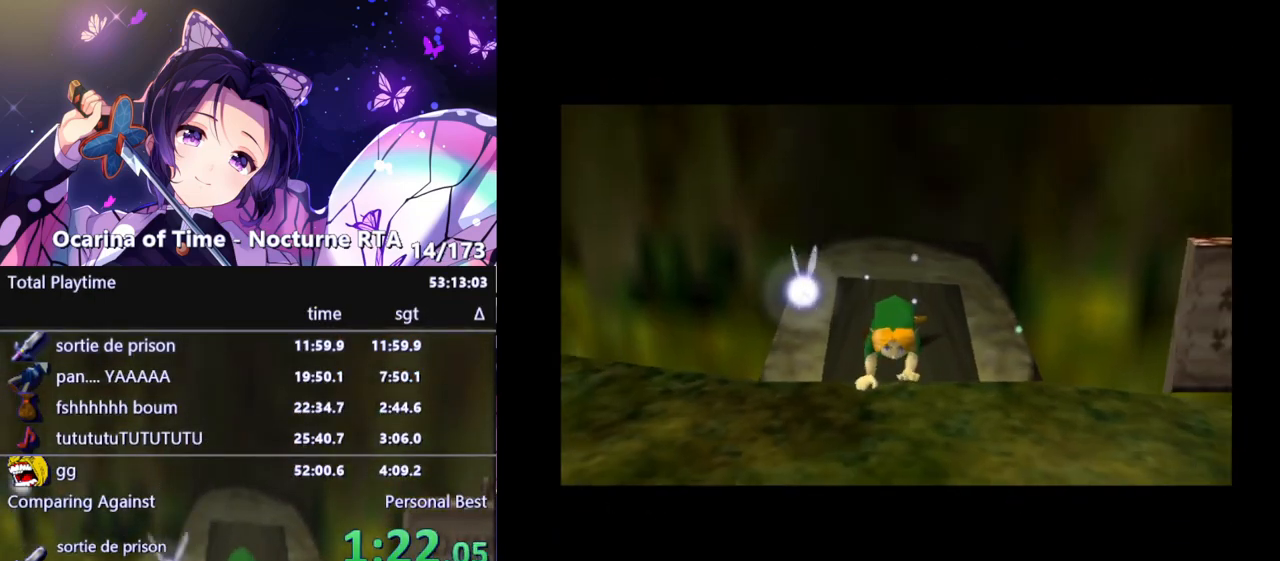
{"buttons": [], "left_stick": "center", "right_stick": "center", "events": []}
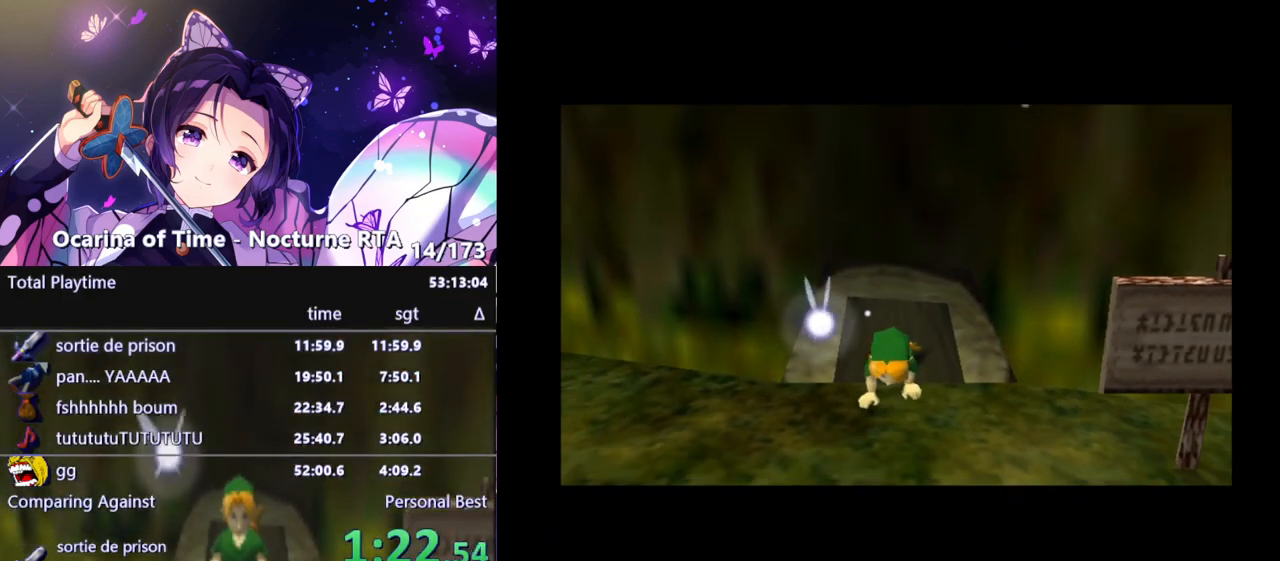
{"buttons": [], "left_stick": "center", "right_stick": "center", "events": []}
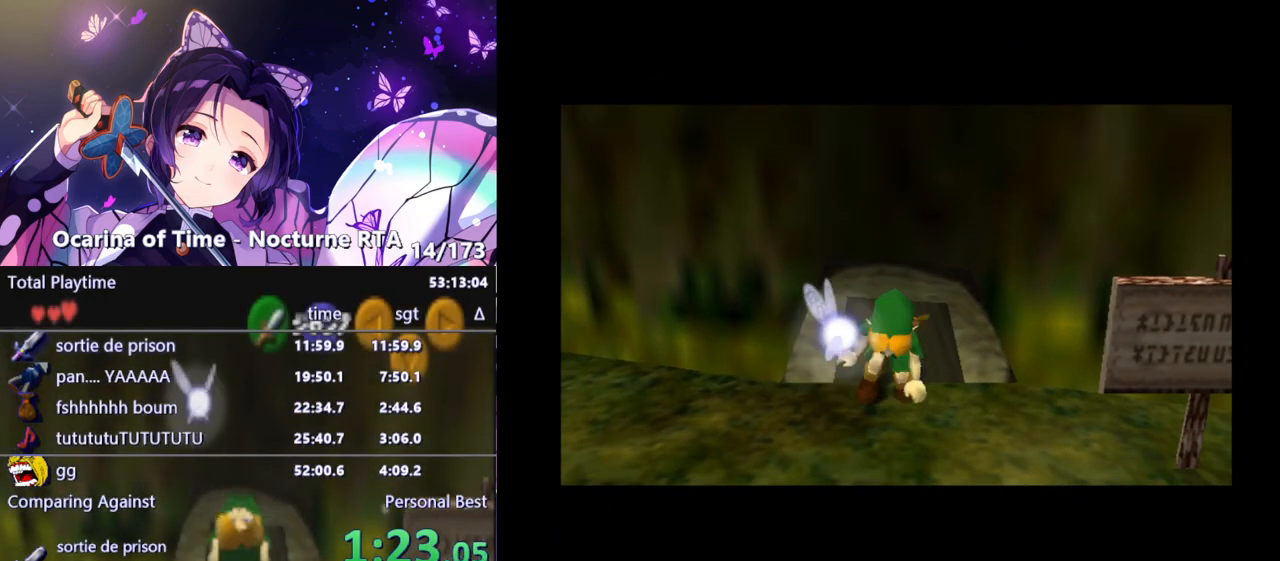
{"buttons": [], "left_stick": "center", "right_stick": "center", "events": []}
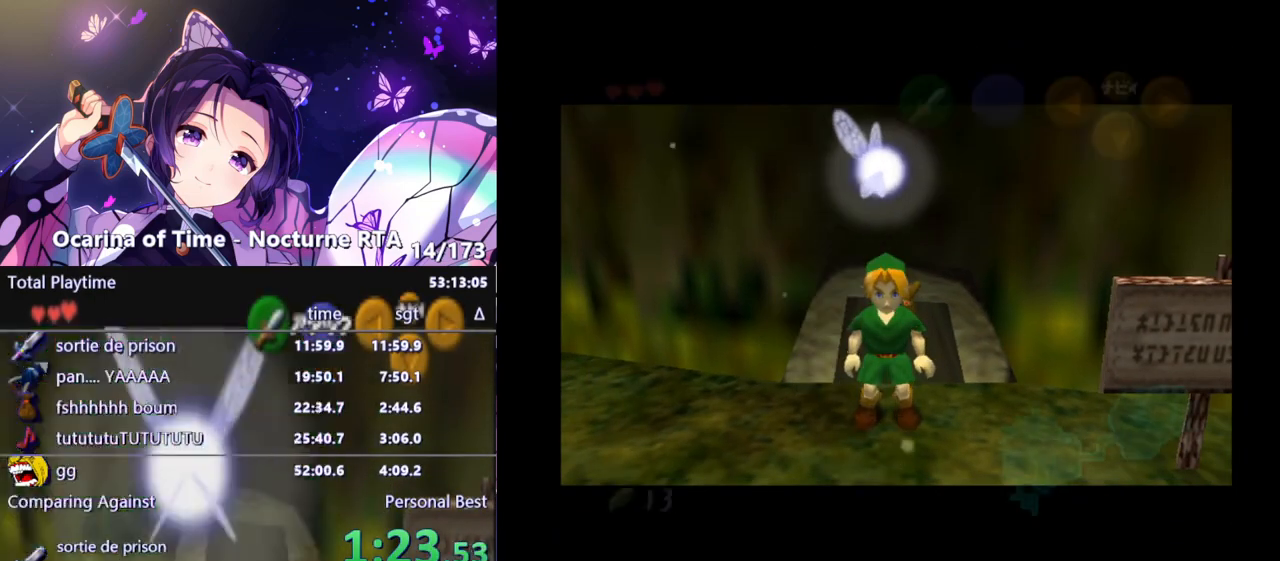
{"buttons": ["L1"], "left_stick": "down", "right_stick": "center", "events": [[17, "left_stick", "up"], [117, "L1", "down"], [117, "left_stick", "center"], [167, "left_stick", "down"], [300, "A", "down"], [333, "A", "up"]]}
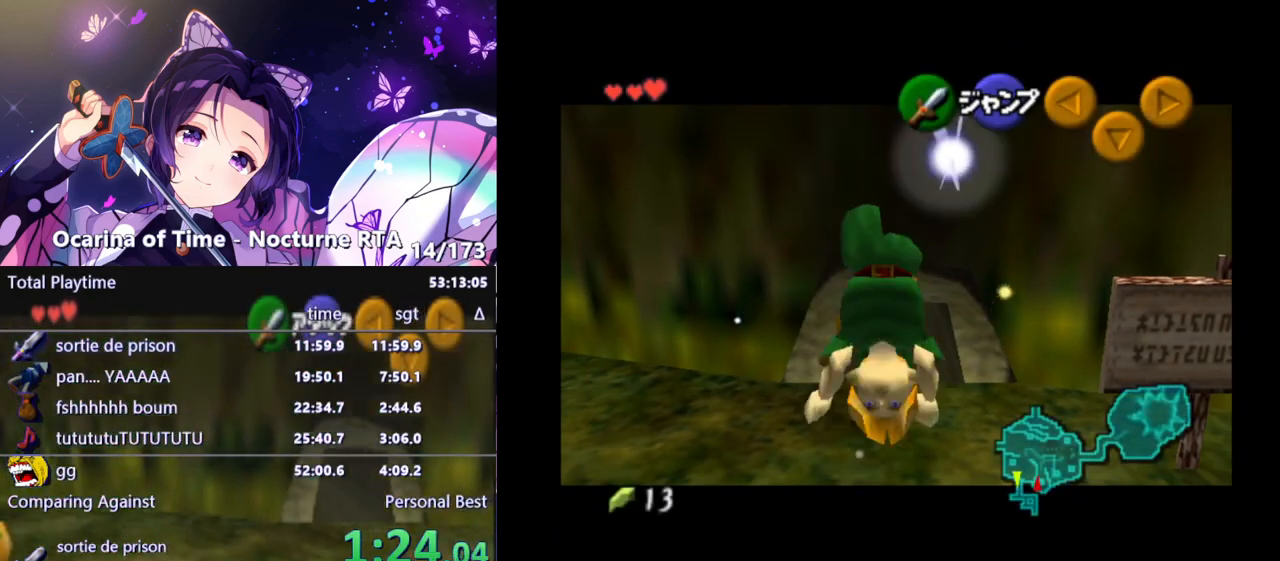
{"buttons": ["A", "L1"], "left_stick": "left", "right_stick": "center", "events": [[200, "left_stick", "center"], [500, "A", "down"], [500, "left_stick", "left"]]}
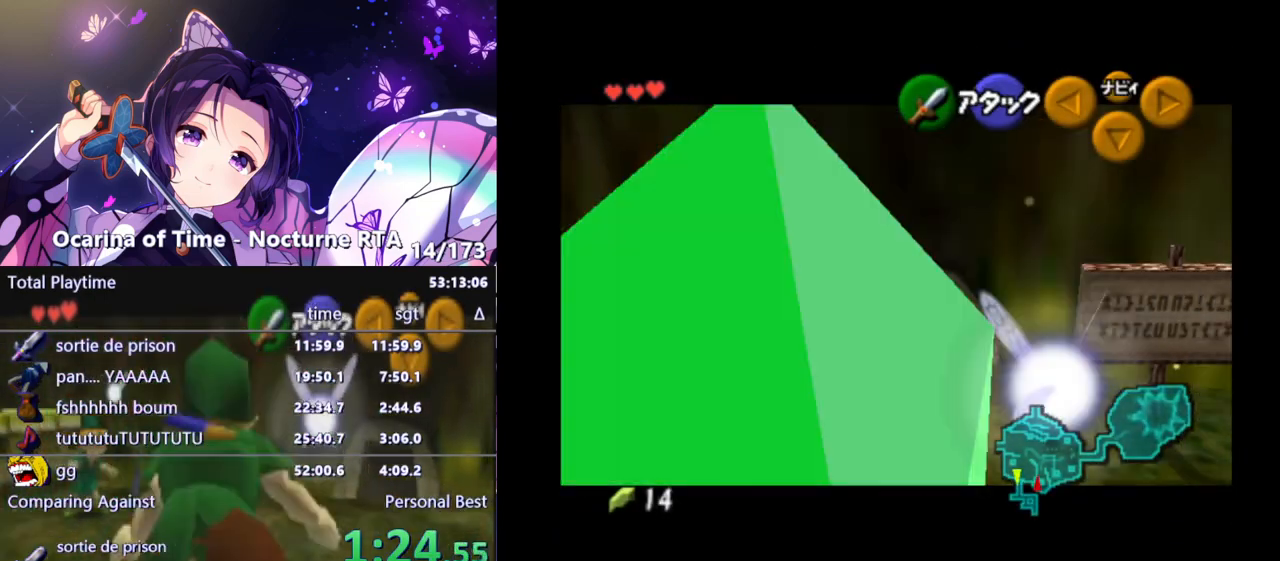
{"buttons": ["A", "L1"], "left_stick": "down", "right_stick": "center", "events": [[150, "A", "up"], [167, "left_stick", "center"], [400, "left_stick", "down"], [467, "A", "down"]]}
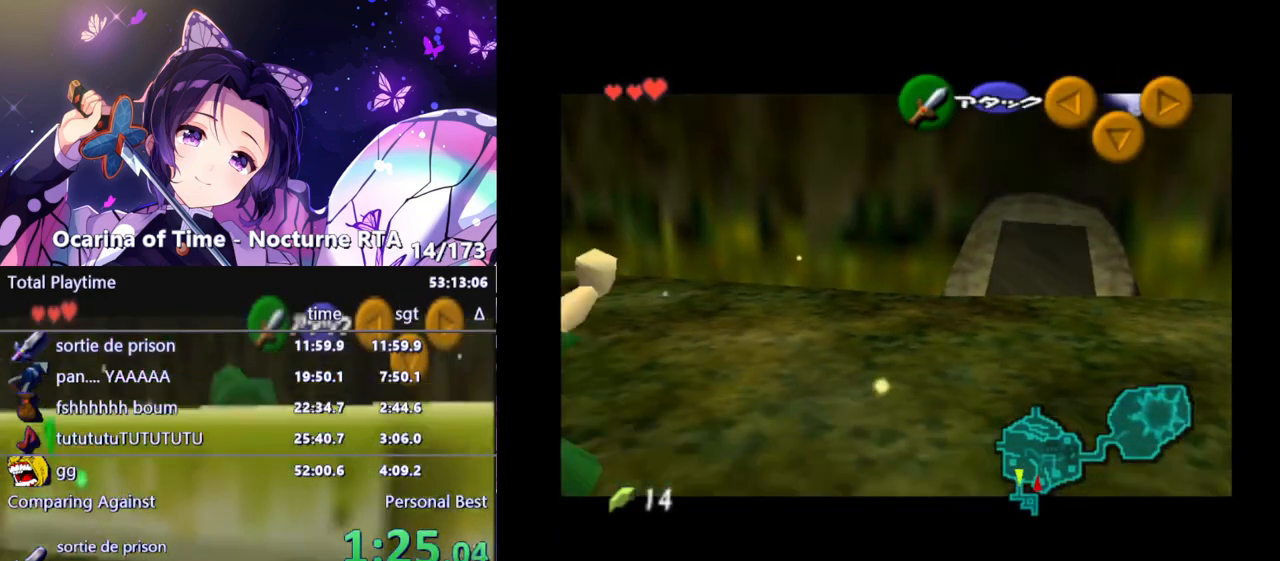
{"buttons": ["L1"], "left_stick": "center", "right_stick": "center", "events": [[67, "A", "up"], [117, "left_stick", "center"], [200, "B", "down"], [300, "B", "up"]]}